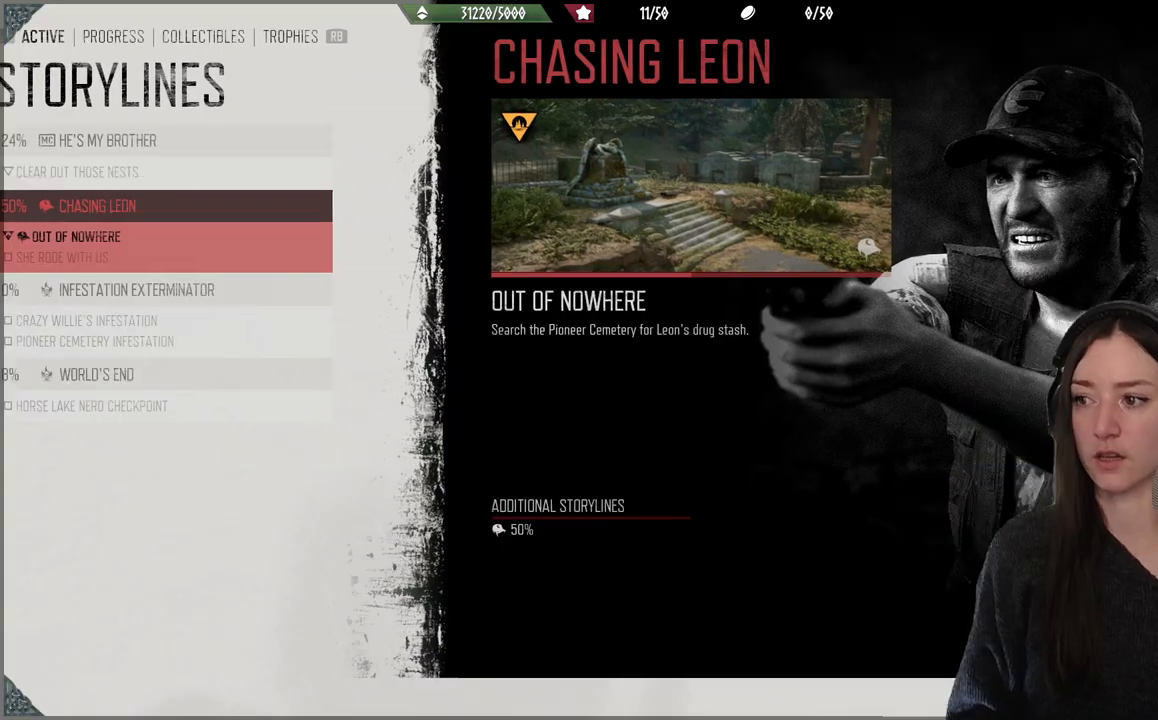
Gameplay with a controller (Xbox layout); each line is a JSON object with the inputs held at the frame after it (dt_ms = milliseconds from this image to that frame). "events" lists button and stick changes between this image and that frame as [ms after this image, input, new state], when the widget could be followed in between. Not read: L3.
{"dt_ms": 500, "buttons": [], "left_stick": "center", "right_stick": "center", "events": [[17, "B", "down"], [167, "B", "up"]]}
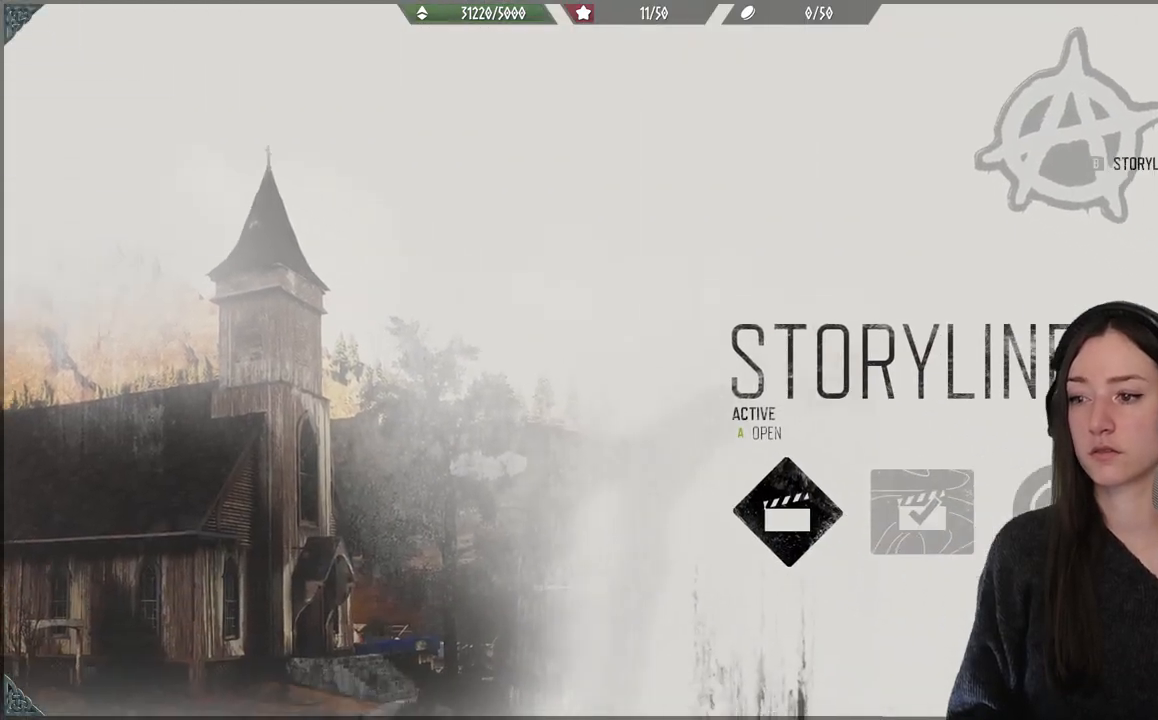
{"dt_ms": 500, "buttons": [], "left_stick": "center", "right_stick": "center", "events": [[50, "B", "down"], [200, "B", "up"]]}
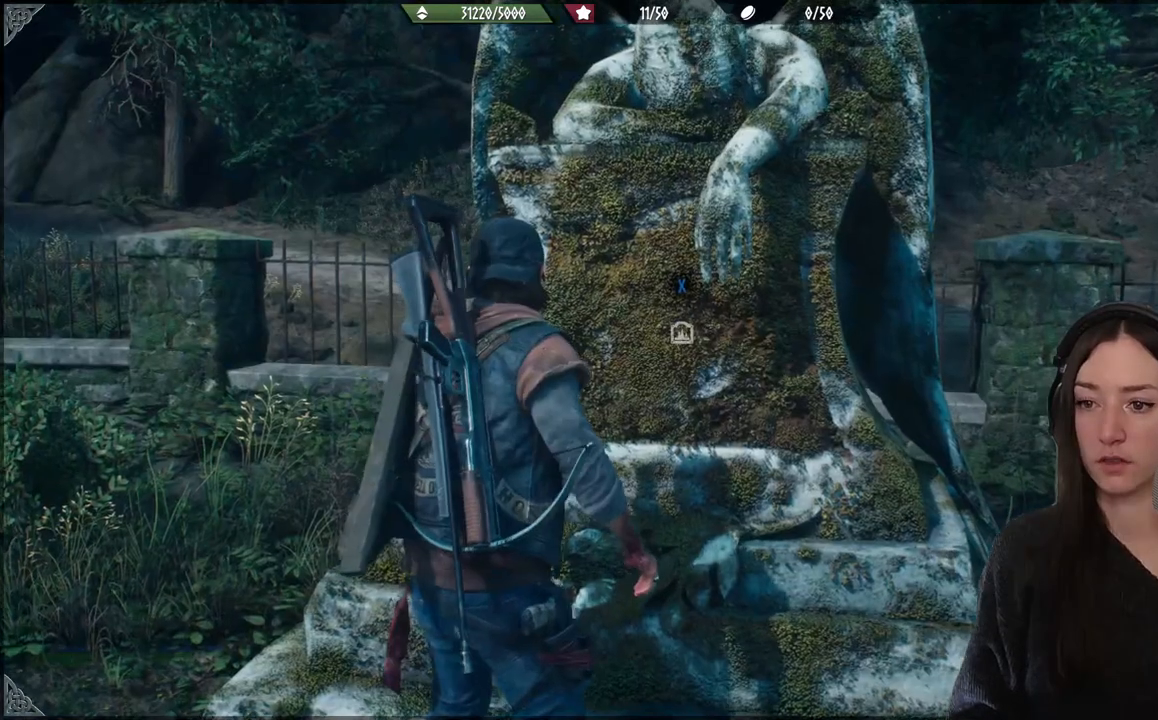
{"dt_ms": 500, "buttons": [], "left_stick": "center", "right_stick": "center", "events": [[283, "right_stick", "down"], [450, "right_stick", "center"]]}
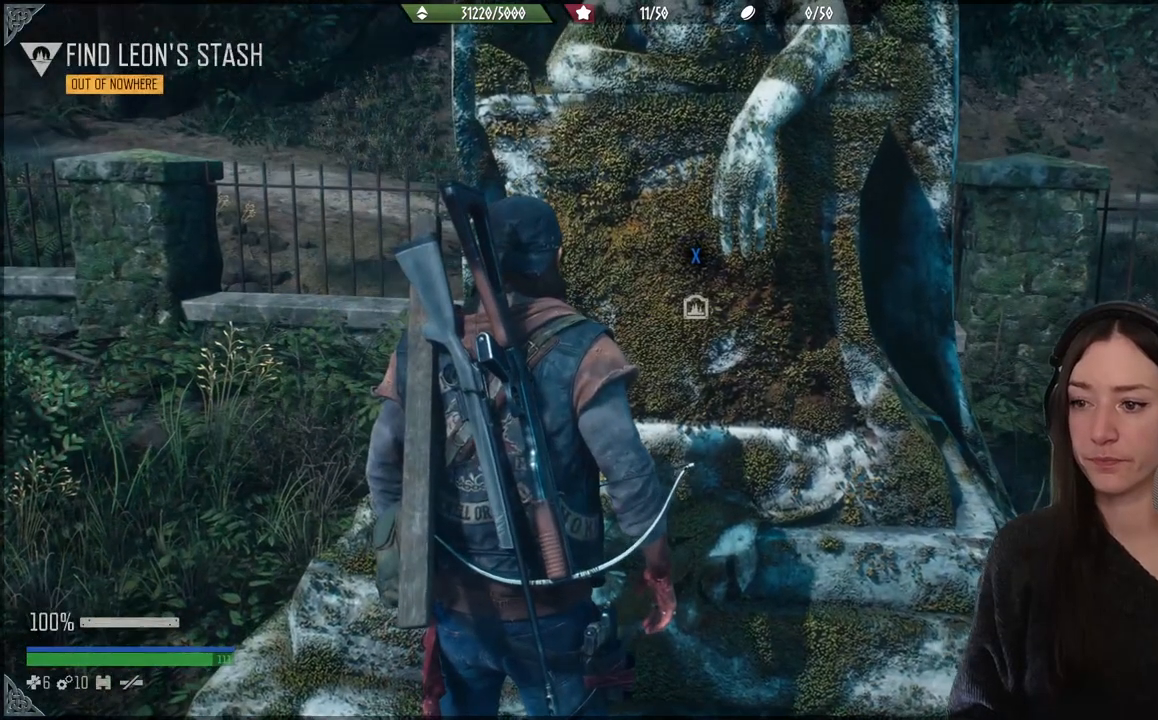
{"dt_ms": 500, "buttons": ["X"], "left_stick": "center", "right_stick": "center", "events": [[250, "X", "down"]]}
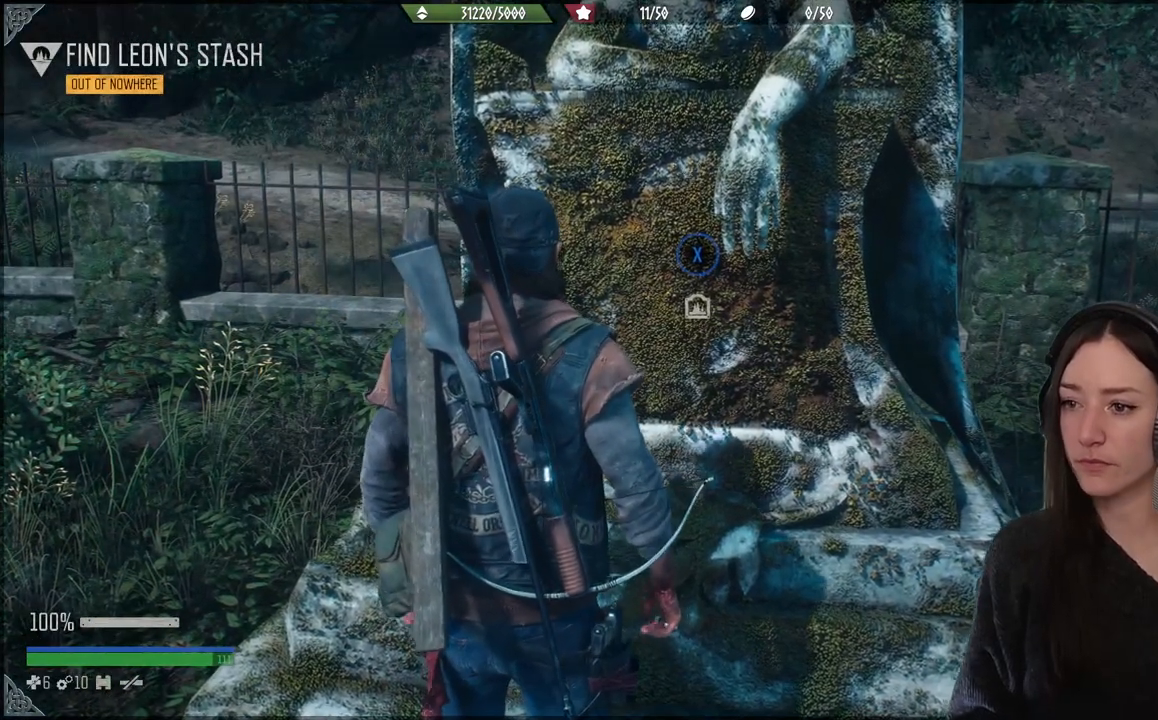
{"dt_ms": 500, "buttons": ["X"], "left_stick": "center", "right_stick": "center", "events": []}
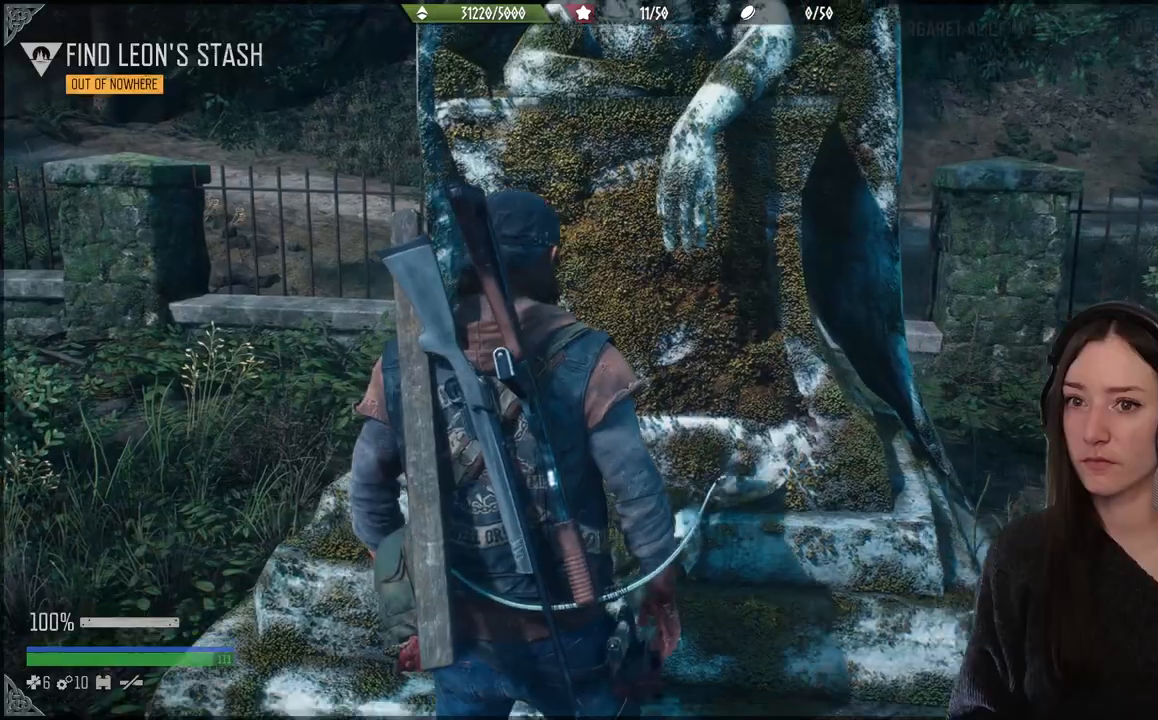
{"dt_ms": 500, "buttons": ["X"], "left_stick": "center", "right_stick": "center", "events": []}
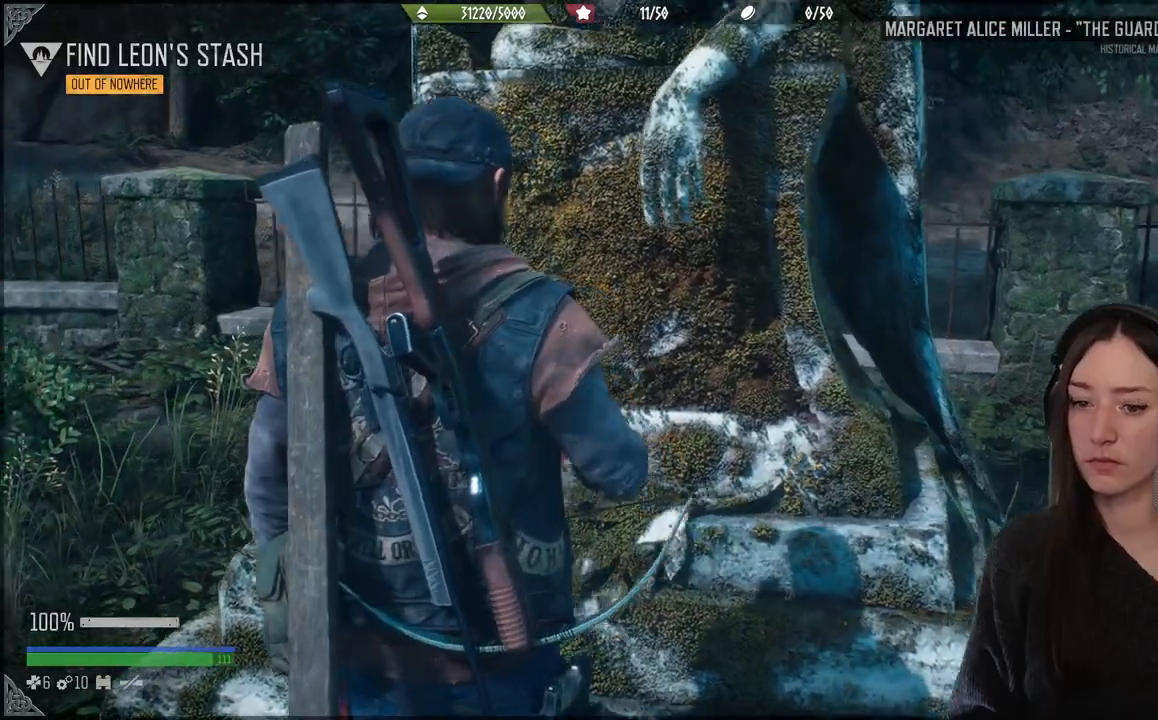
{"dt_ms": 500, "buttons": [], "left_stick": "center", "right_stick": "center", "events": [[500, "X", "up"]]}
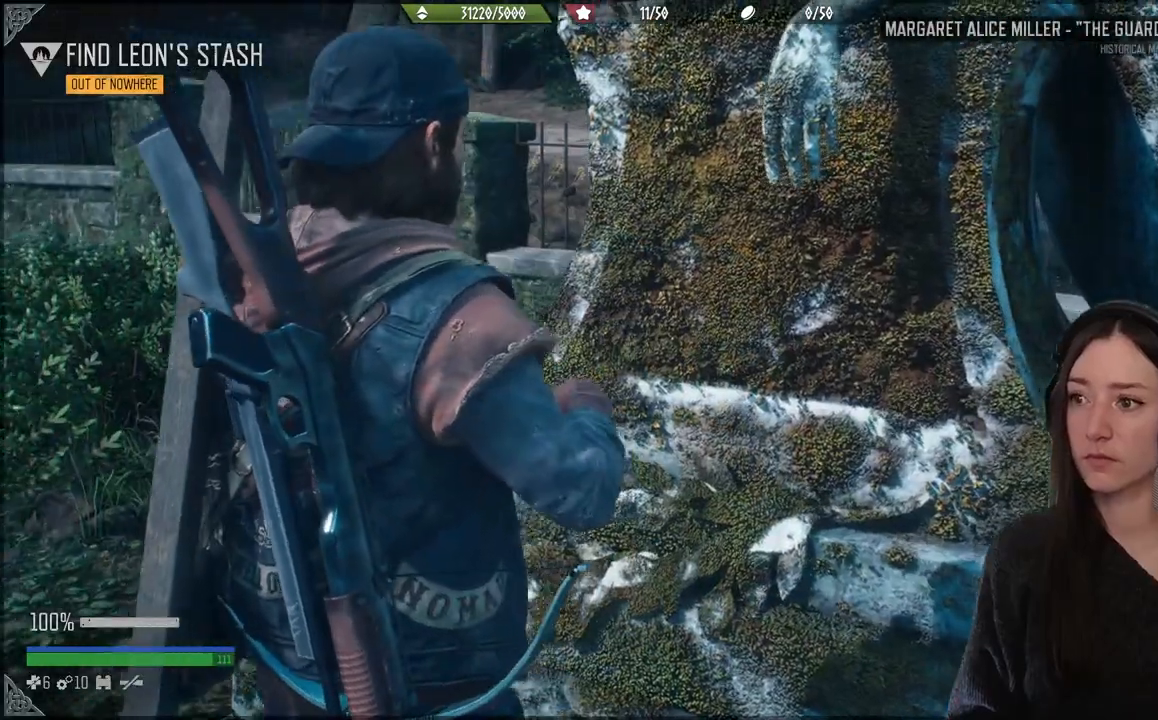
{"dt_ms": 500, "buttons": [], "left_stick": "center", "right_stick": "center", "events": []}
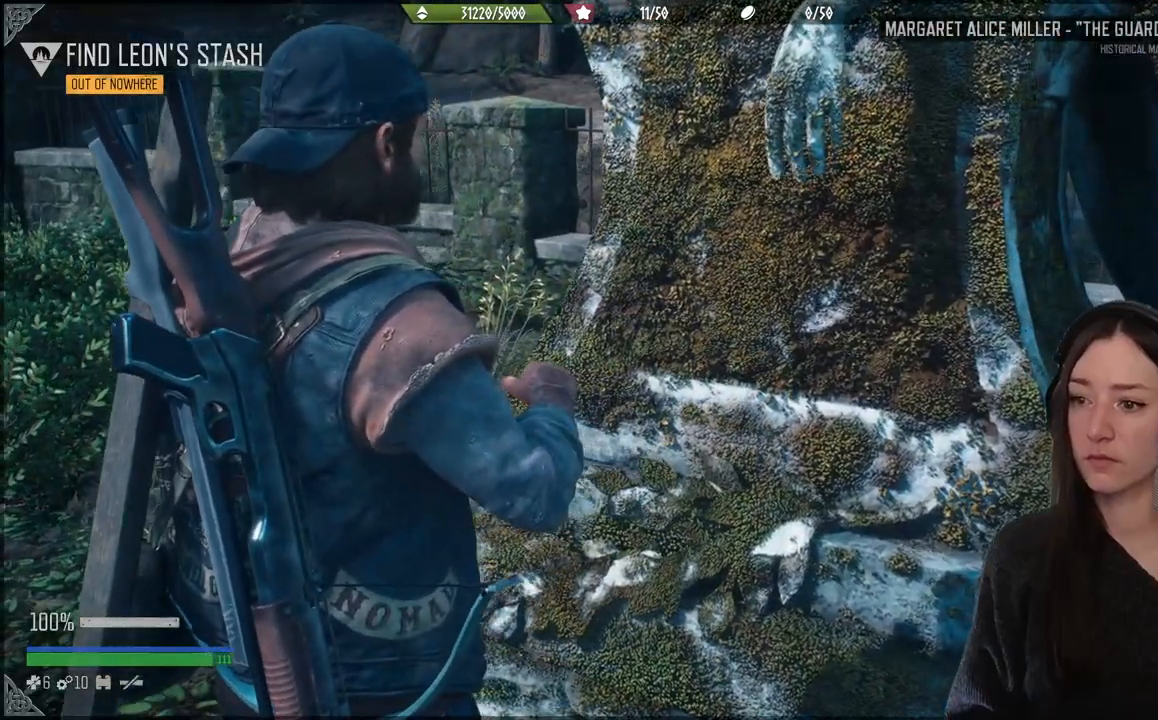
{"dt_ms": 500, "buttons": [], "left_stick": "center", "right_stick": "center", "events": []}
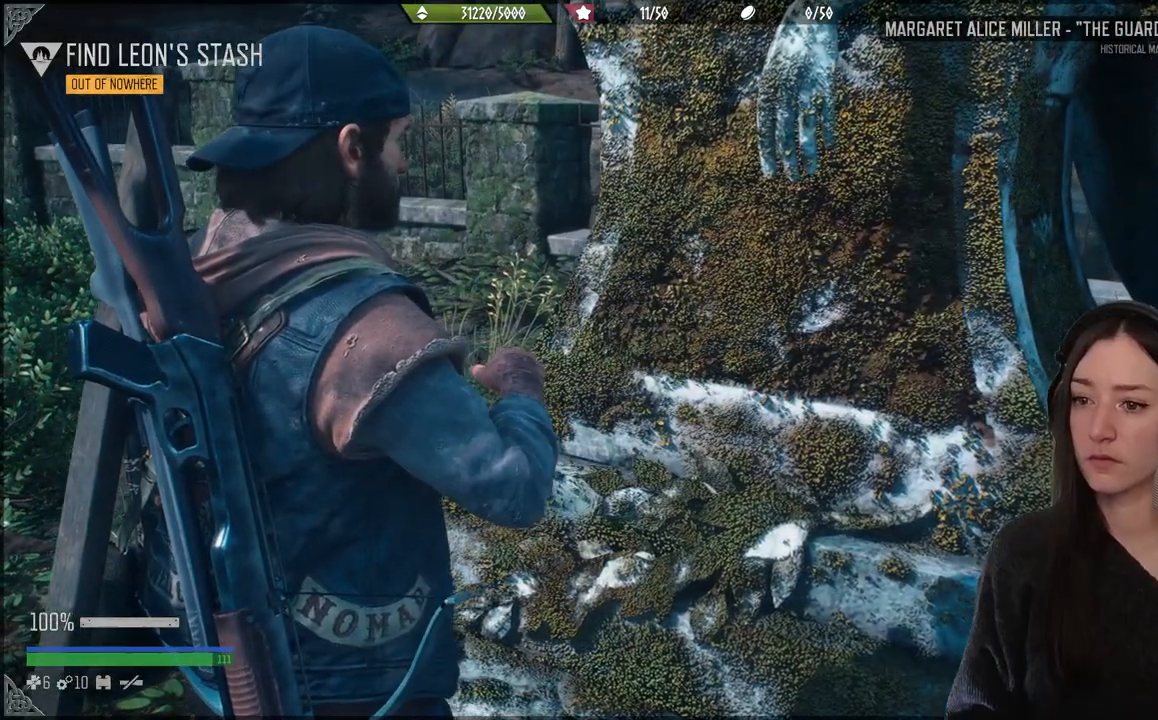
{"dt_ms": 500, "buttons": [], "left_stick": "center", "right_stick": "center", "events": [[167, "right_stick", "up"], [433, "right_stick", "center"]]}
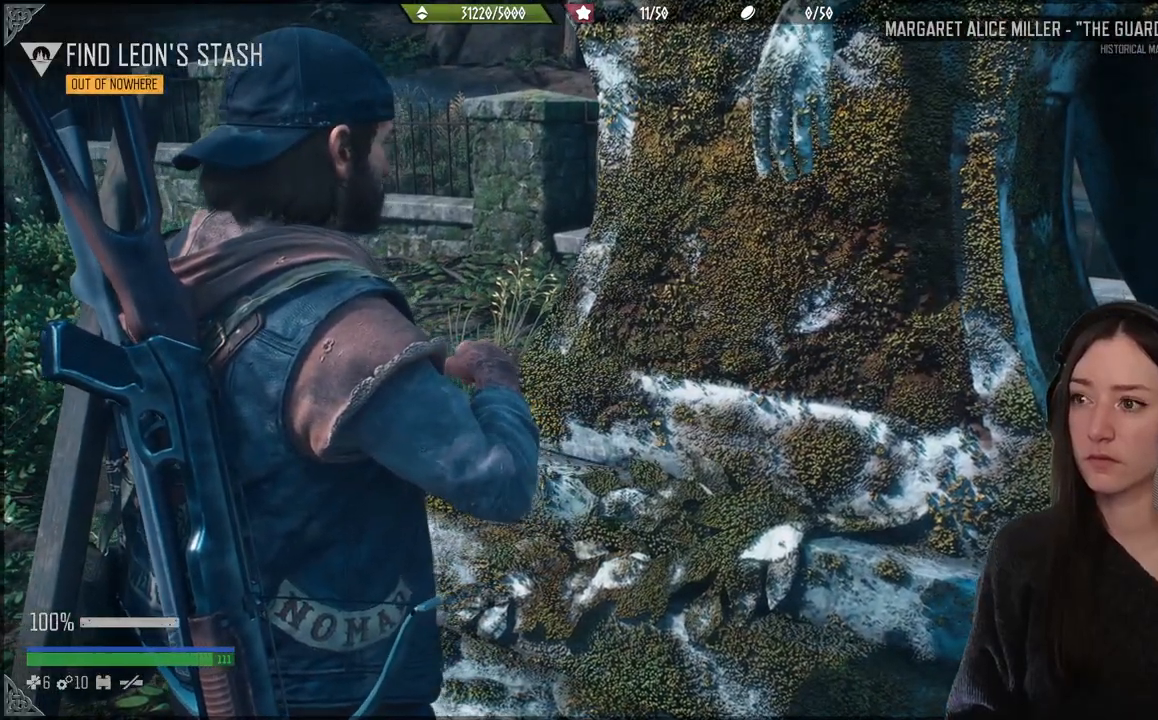
{"dt_ms": 500, "buttons": [], "left_stick": "center", "right_stick": "center", "events": []}
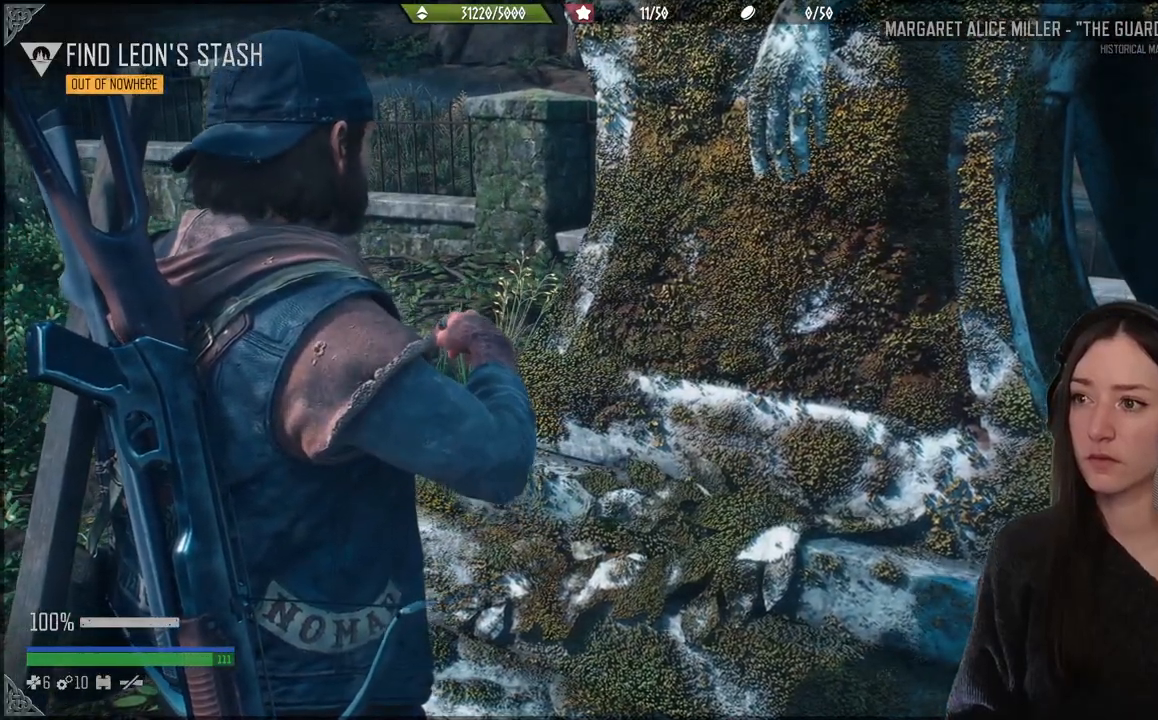
{"dt_ms": 500, "buttons": [], "left_stick": "center", "right_stick": "center", "events": []}
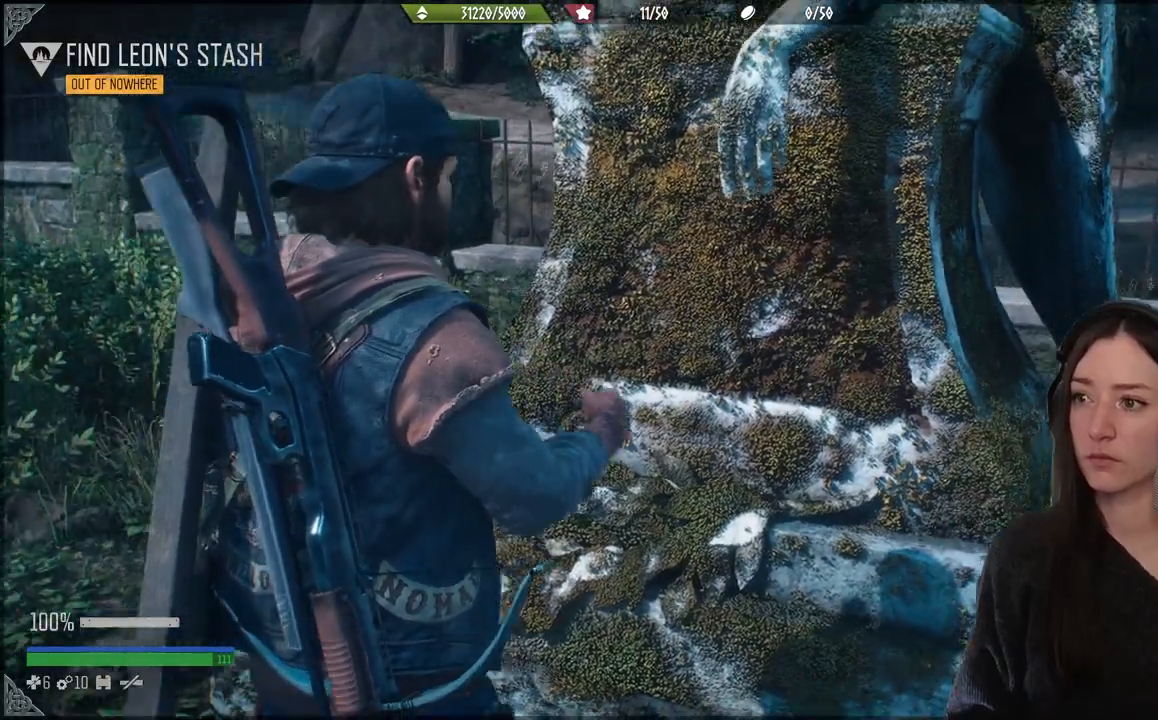
{"dt_ms": 500, "buttons": [], "left_stick": "center", "right_stick": "center", "events": []}
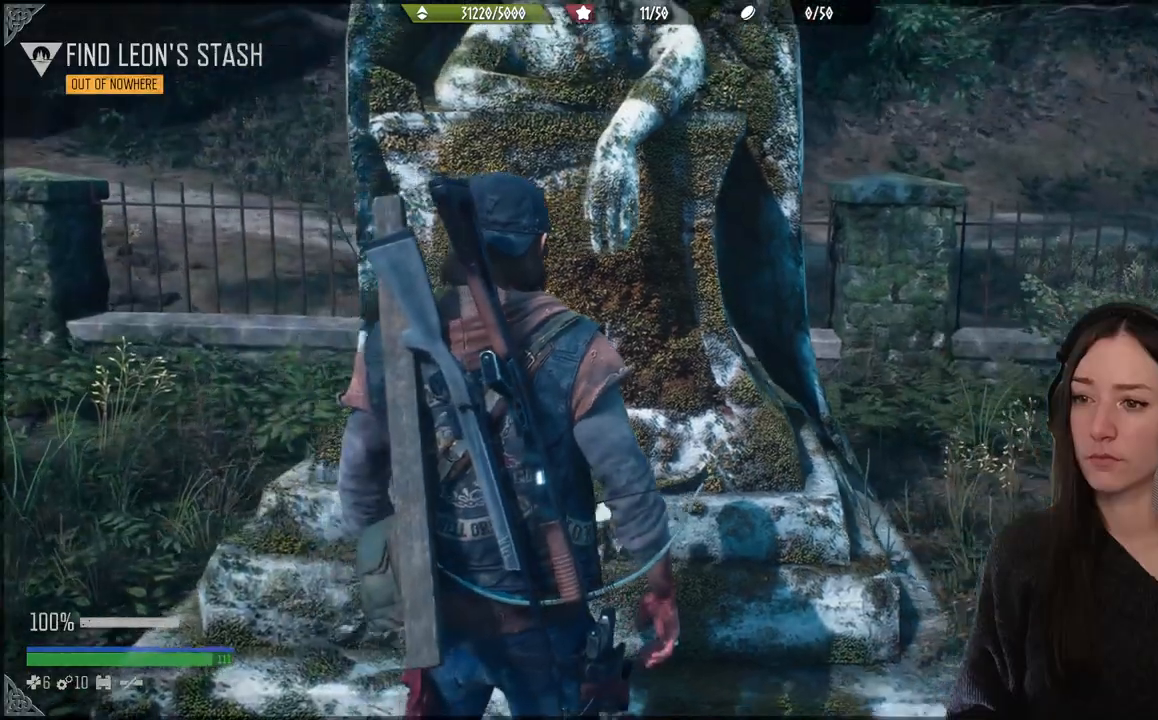
{"dt_ms": 500, "buttons": [], "left_stick": "center", "right_stick": "center", "events": []}
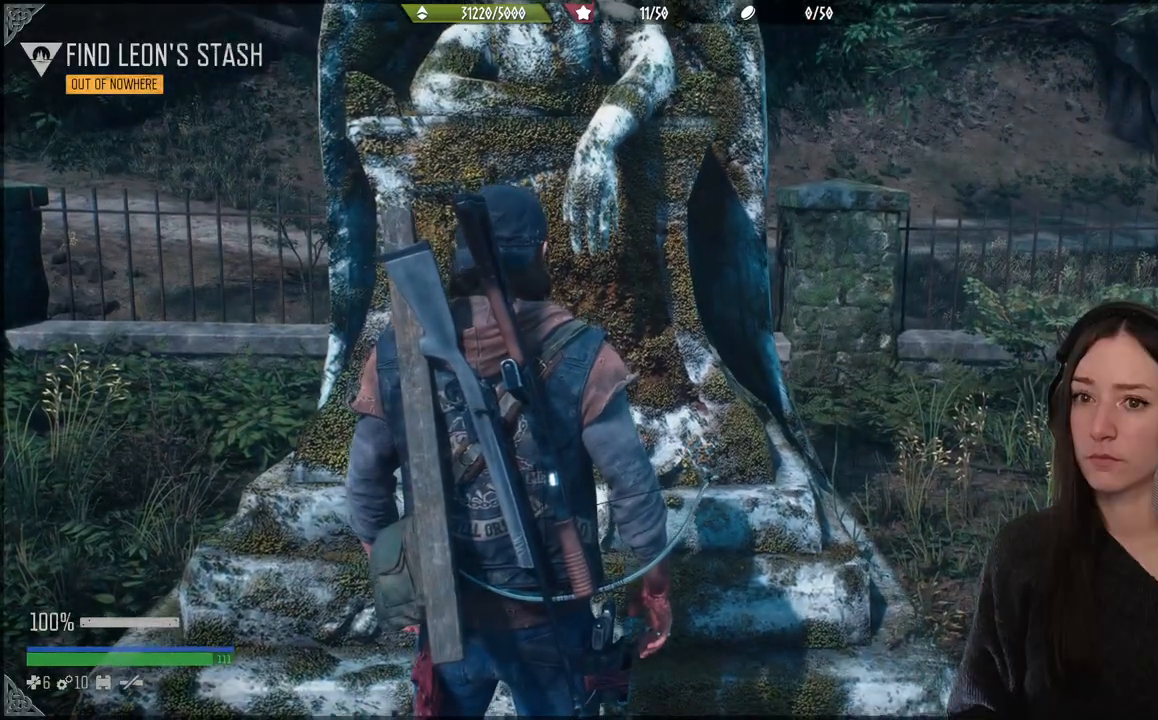
{"dt_ms": 500, "buttons": [], "left_stick": "center", "right_stick": "center", "events": []}
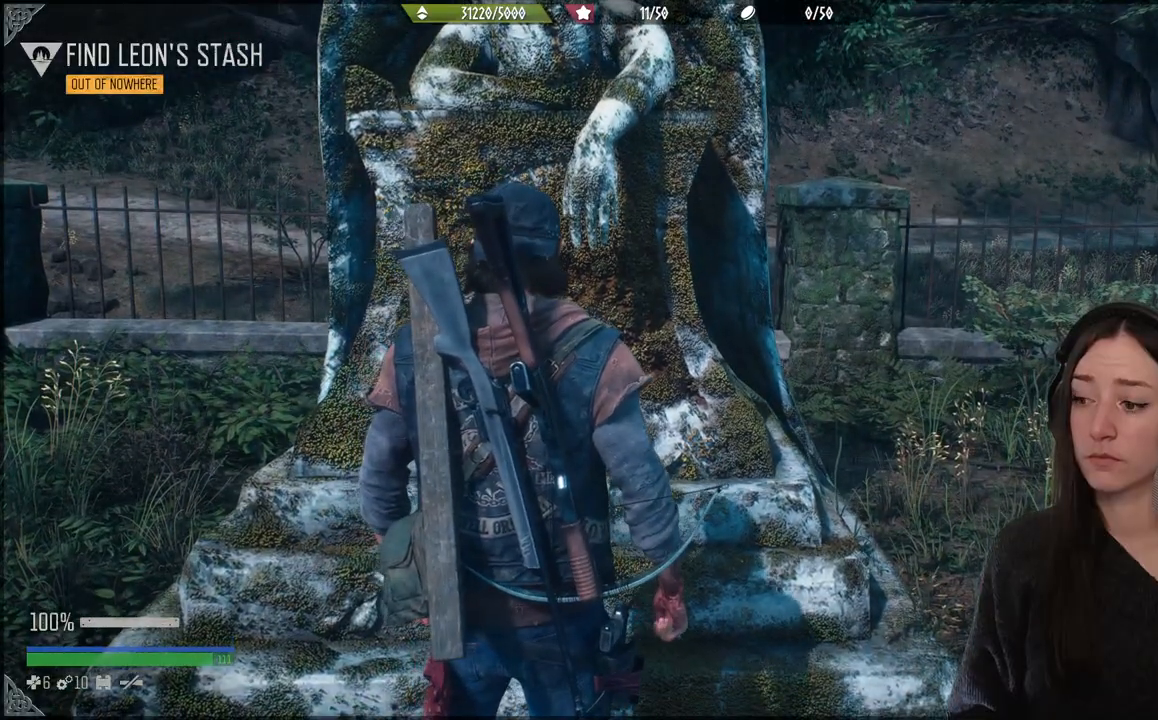
{"dt_ms": 1000, "buttons": [], "left_stick": "center", "right_stick": "center"}
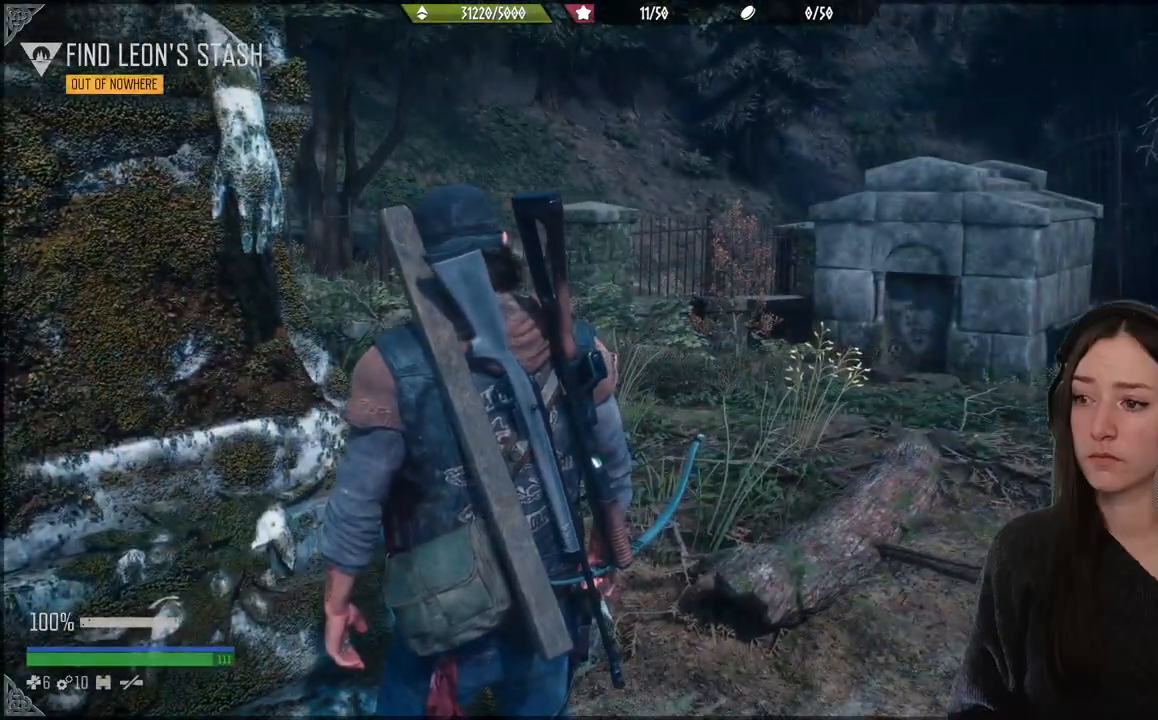
{"dt_ms": 500, "buttons": [], "left_stick": "up-right", "right_stick": "down-right"}
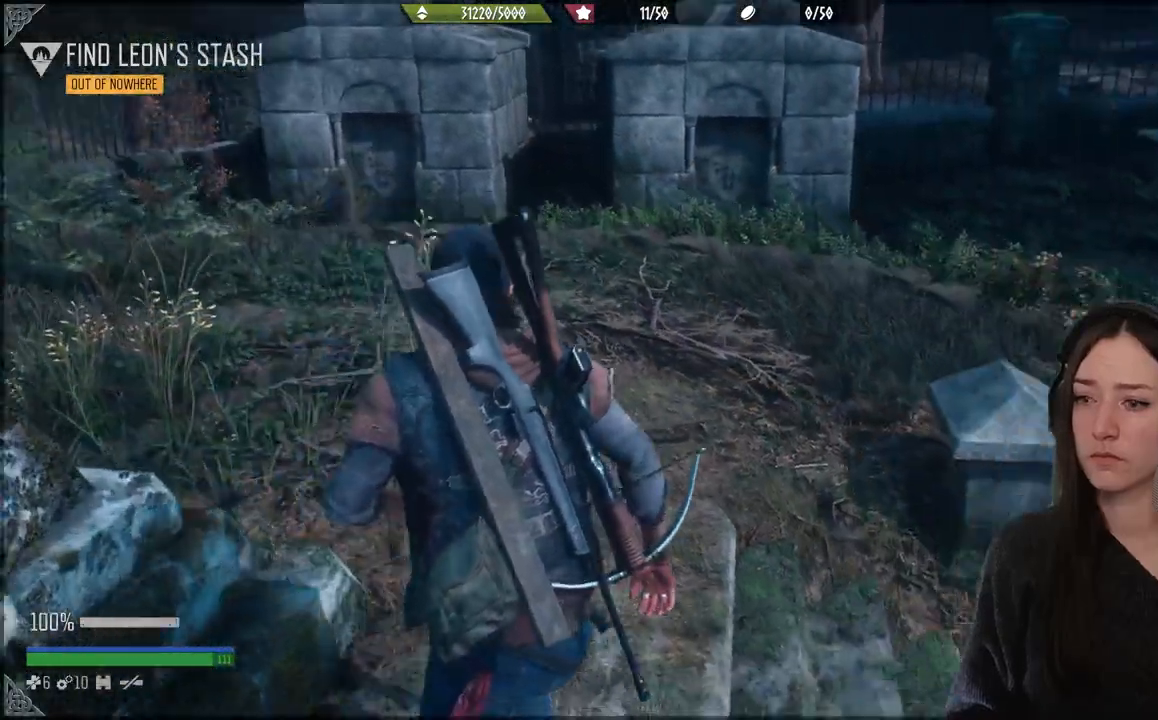
{"dt_ms": 500, "buttons": [], "left_stick": "up", "right_stick": "center", "events": [[67, "right_stick", "center"], [250, "left_stick", "up"]]}
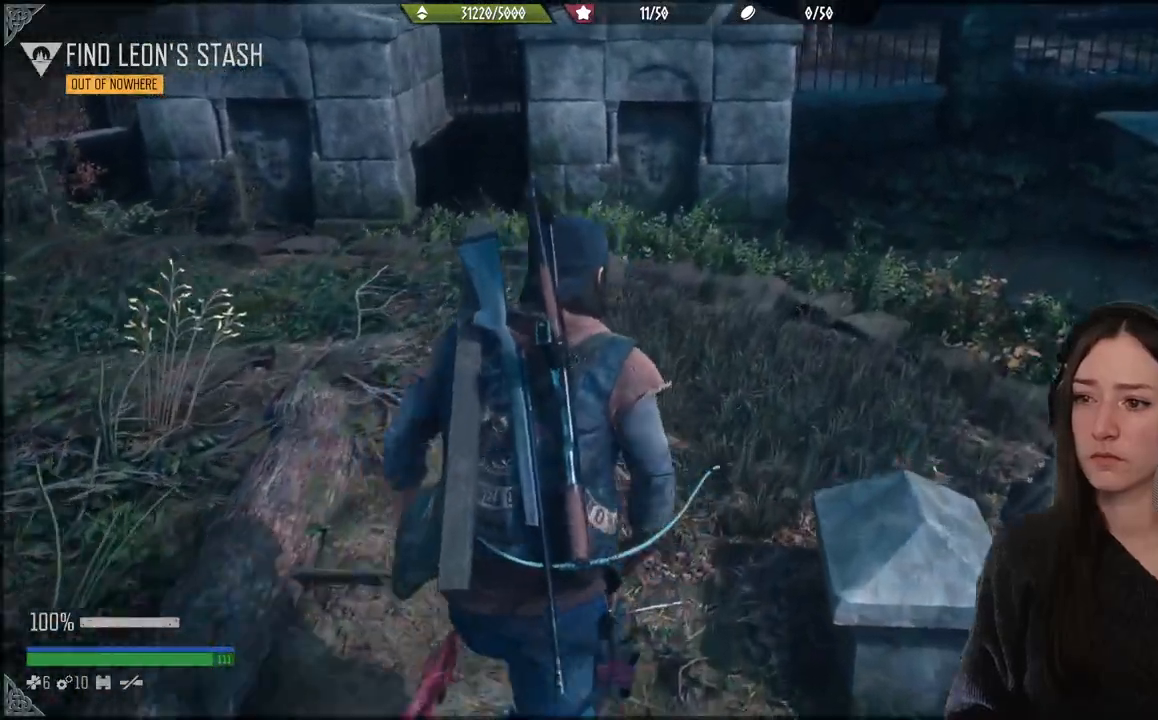
{"dt_ms": 500, "buttons": [], "left_stick": "up", "right_stick": "left", "events": [[50, "right_stick", "left"]]}
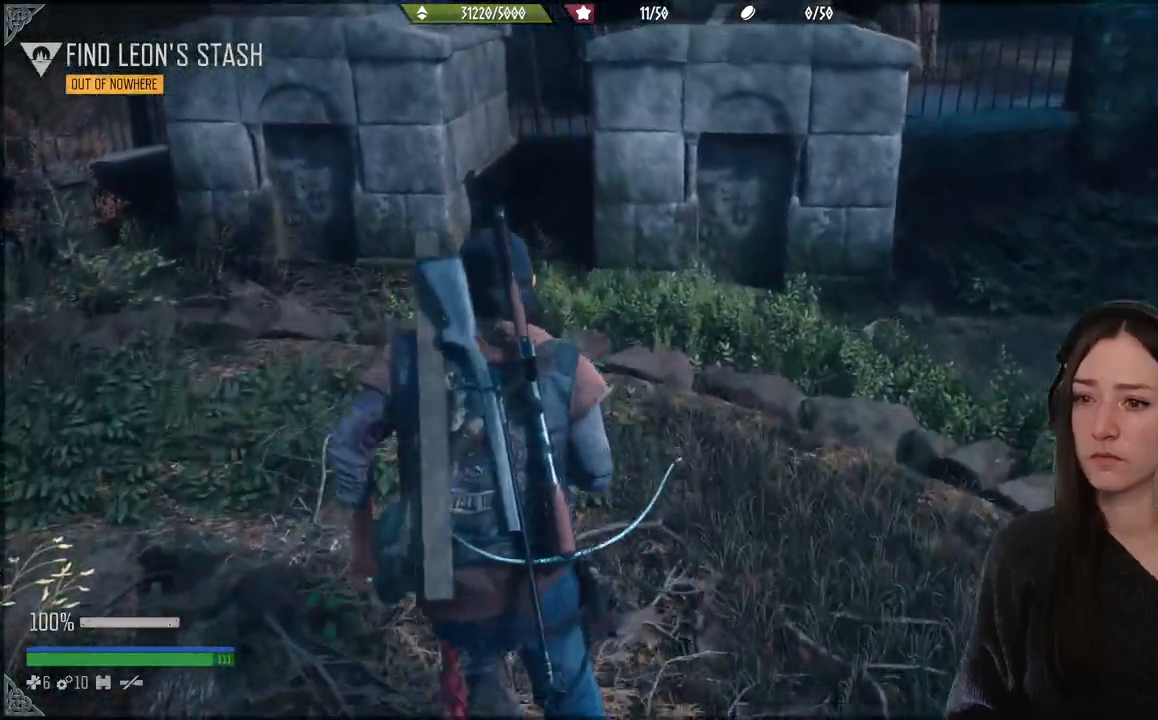
{"dt_ms": 500, "buttons": [], "left_stick": "up", "right_stick": "right", "events": [[450, "right_stick", "center"], [500, "right_stick", "right"]]}
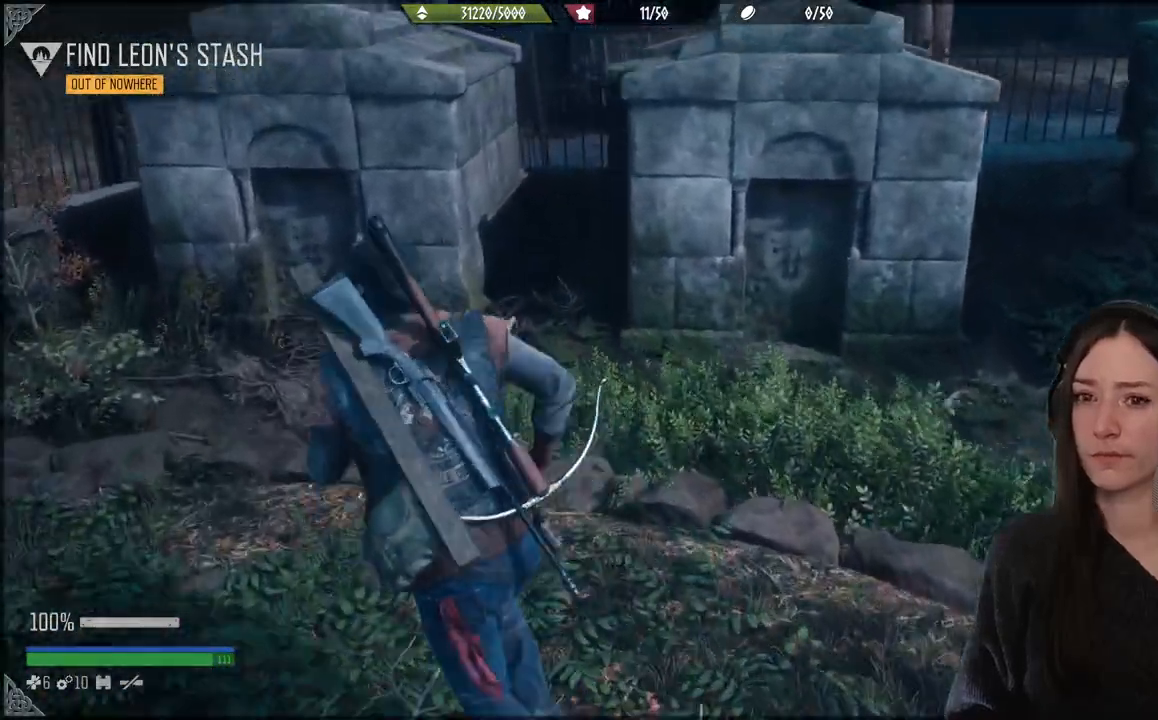
{"dt_ms": 500, "buttons": [], "left_stick": "up", "right_stick": "right", "events": []}
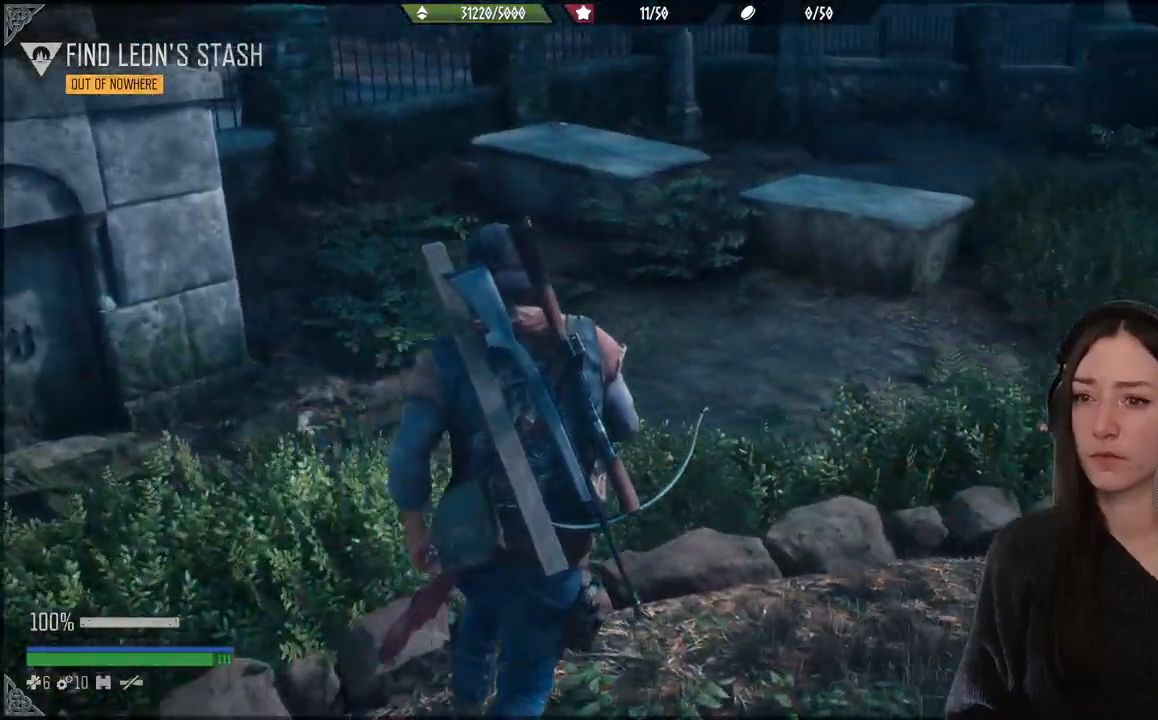
{"dt_ms": 500, "buttons": [], "left_stick": "up", "right_stick": "left", "events": [[200, "right_stick", "center"], [383, "right_stick", "left"]]}
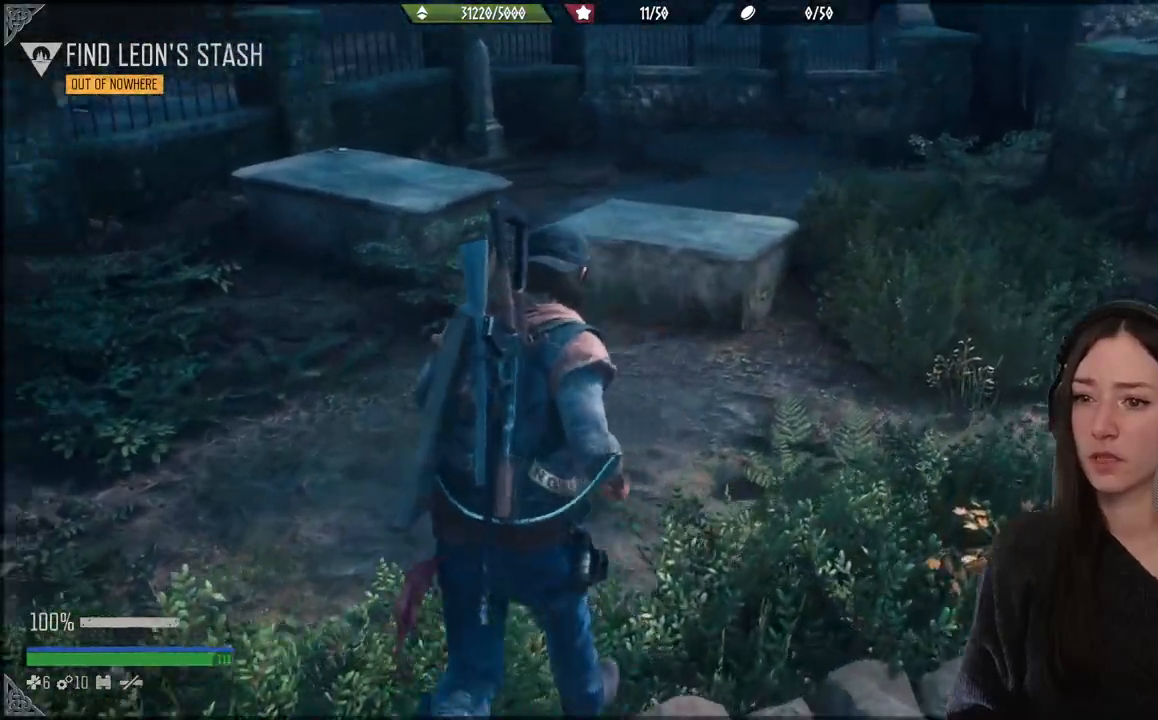
{"dt_ms": 500, "buttons": [], "left_stick": "up", "right_stick": "left", "events": [[100, "right_stick", "center"], [283, "right_stick", "left"]]}
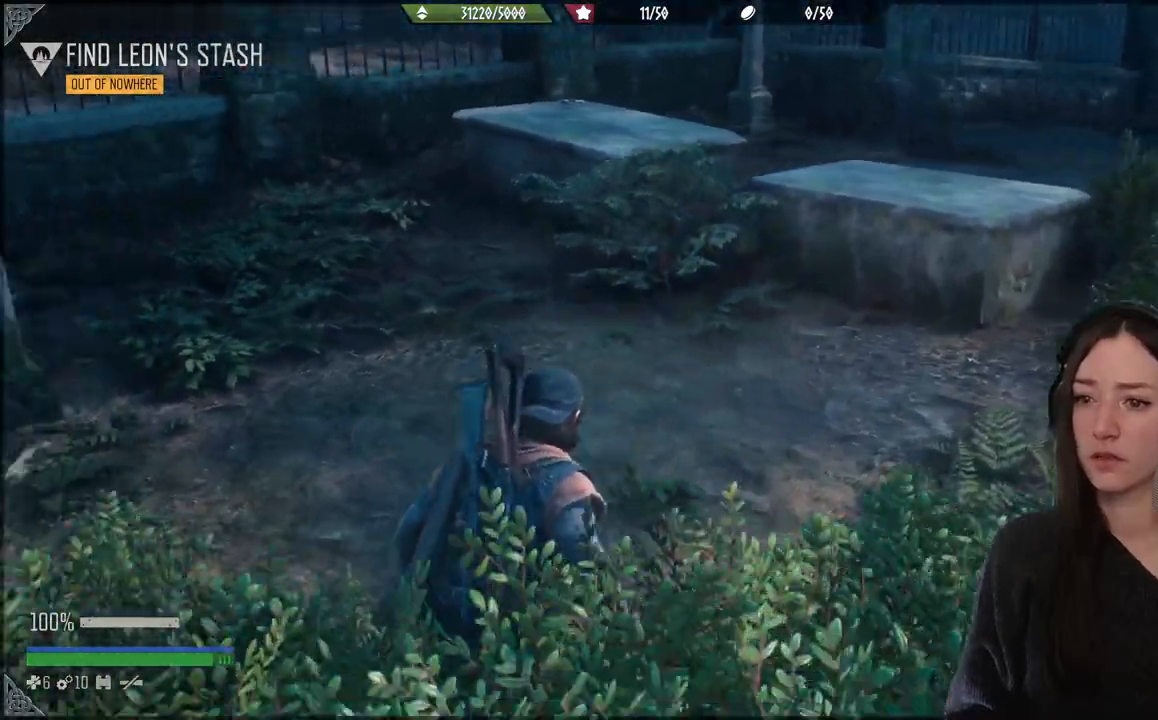
{"dt_ms": 500, "buttons": [], "left_stick": "up-left", "right_stick": "center", "events": [[383, "left_stick", "up-left"], [417, "right_stick", "center"]]}
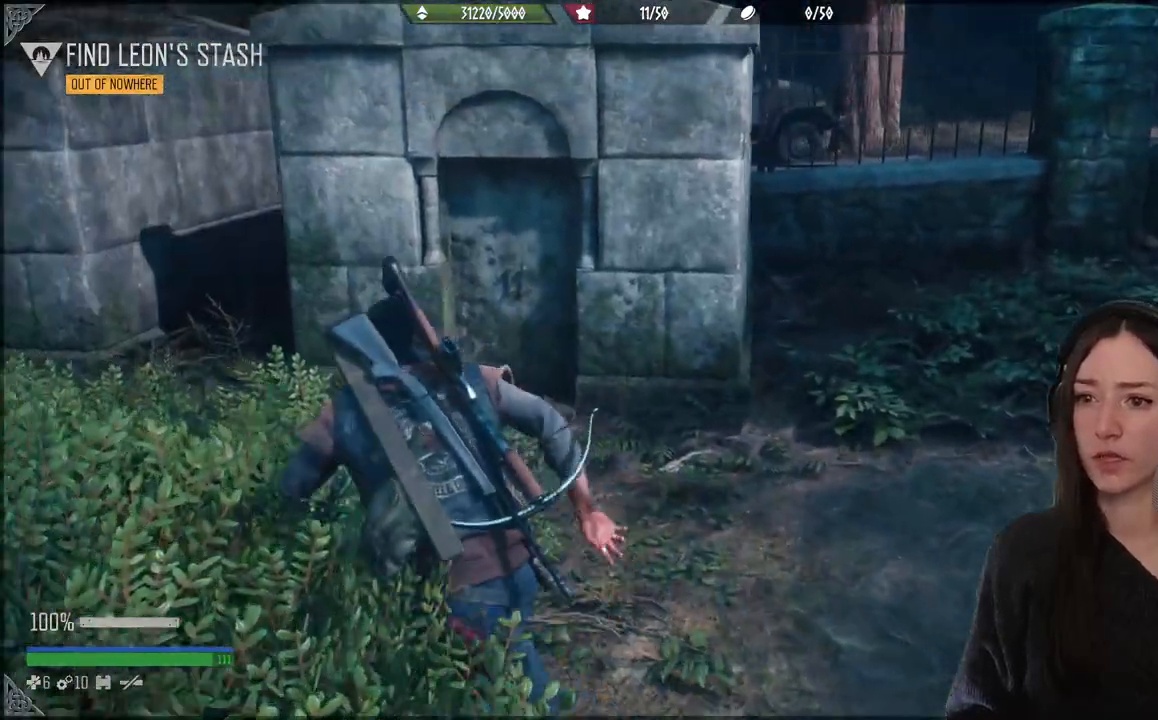
{"dt_ms": 500, "buttons": [], "left_stick": "up-left", "right_stick": "center", "events": [[100, "right_stick", "left"], [283, "right_stick", "center"]]}
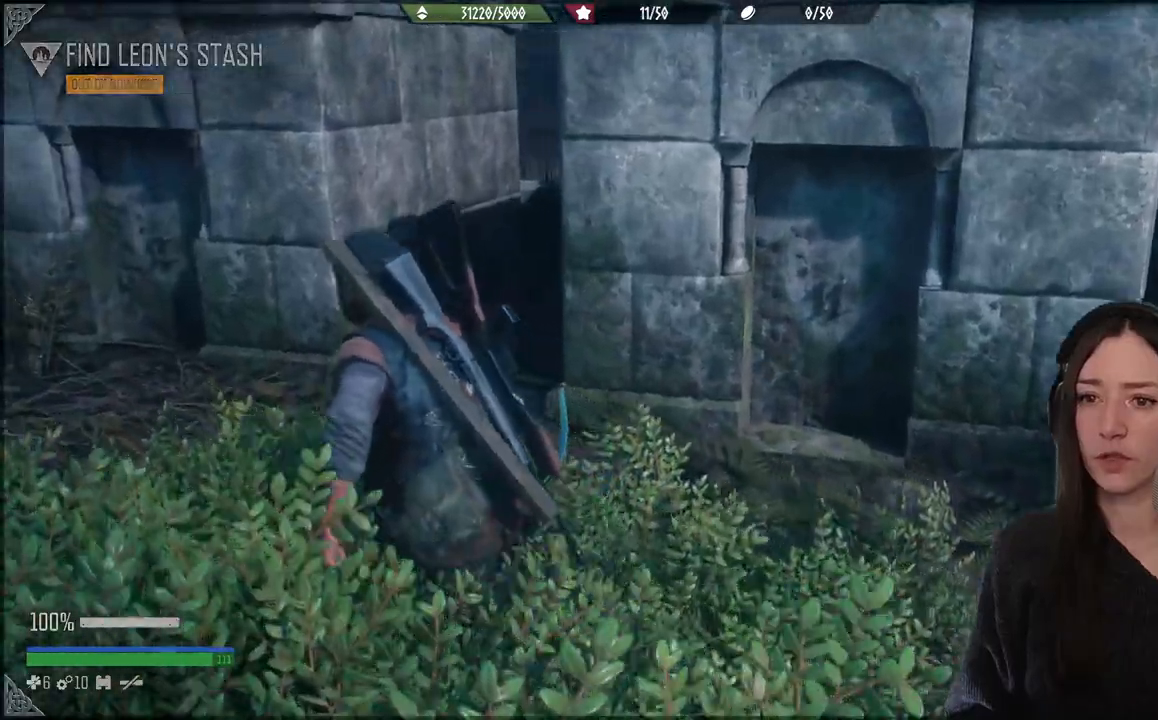
{"dt_ms": 500, "buttons": [], "left_stick": "up-left", "right_stick": "center", "events": []}
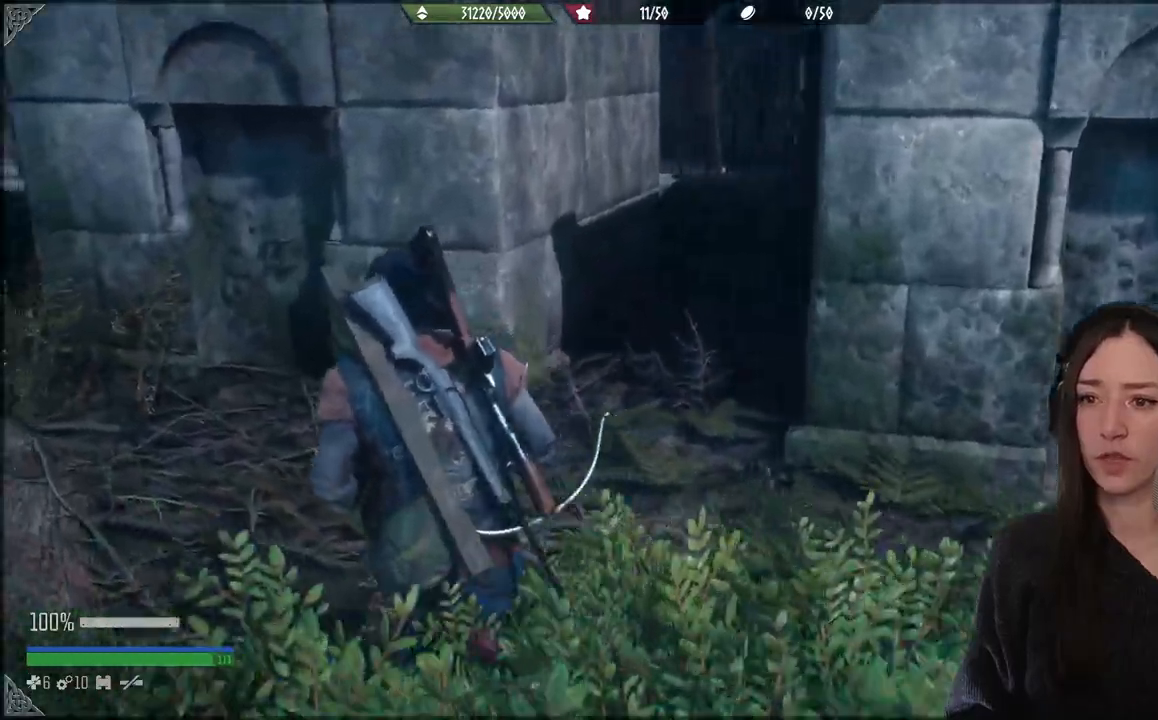
{"dt_ms": 500, "buttons": [], "left_stick": "up", "right_stick": "right", "events": [[133, "right_stick", "right"], [167, "left_stick", "up"]]}